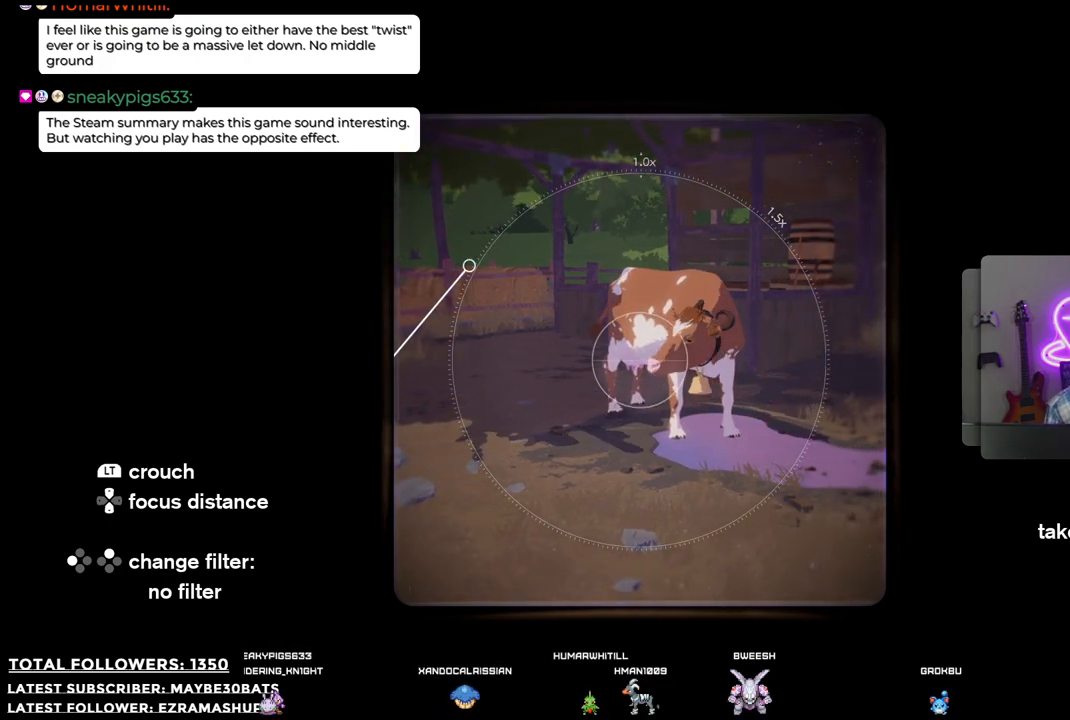
Gameplay with a controller (Xbox layout); each line is a JSON object with the inputs held at the frame after it. "events" lists button and stick changes between this image and that frame as [ms after this image, input, new state], when the widget could be followed in between.
{"buttons": ["R1"], "left_stick": "up-right", "right_stick": "center", "events": [[55, "left_stick", "center"], [257, "left_stick", "right"], [312, "R1", "down"], [403, "left_stick", "up-right"]]}
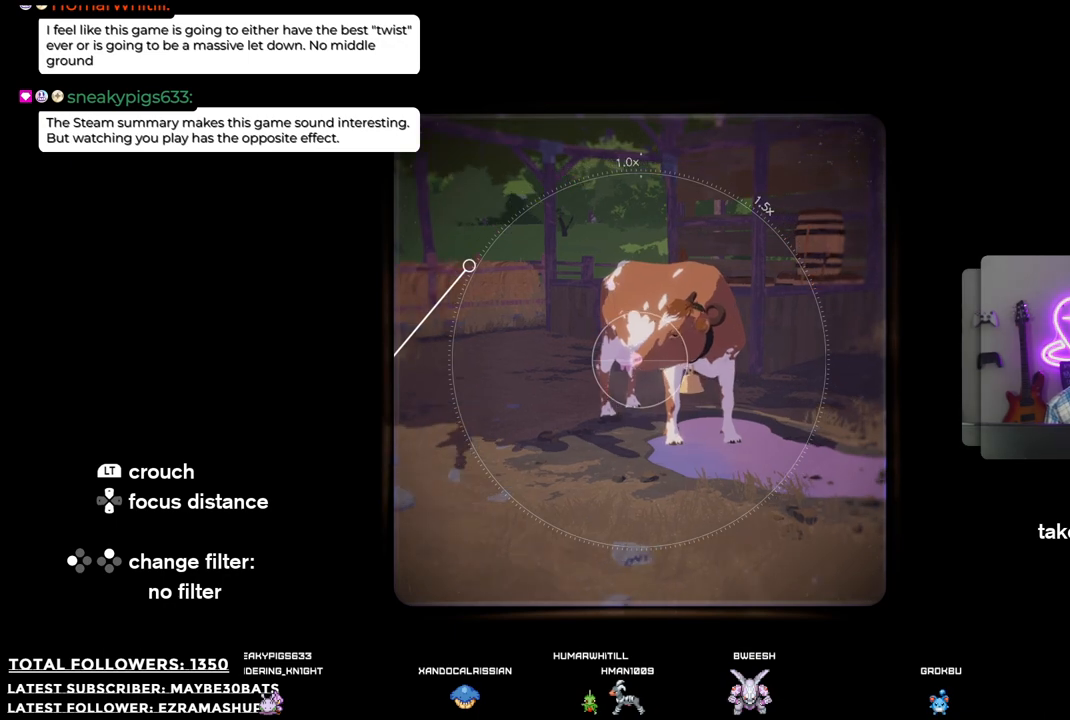
{"buttons": ["R1"], "left_stick": "up", "right_stick": "center", "events": [[459, "left_stick", "up"]]}
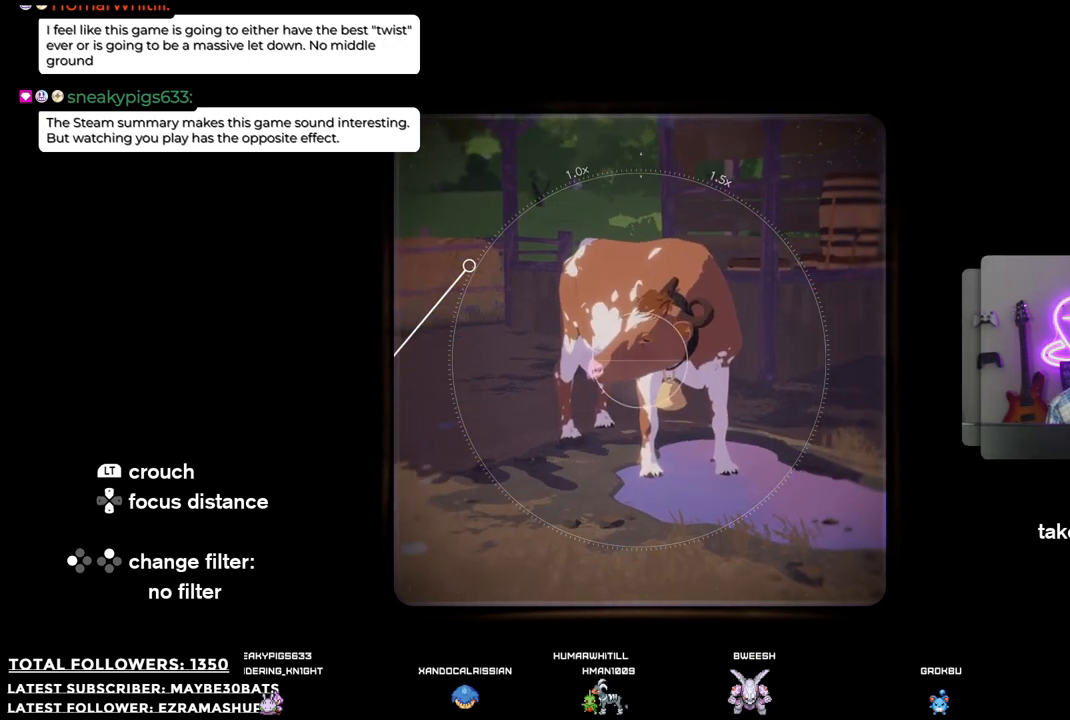
{"buttons": [], "left_stick": "center", "right_stick": "up-right", "events": [[165, "R1", "up"], [165, "left_stick", "center"], [165, "right_stick", "up"], [367, "right_stick", "center"], [495, "right_stick", "up-right"]]}
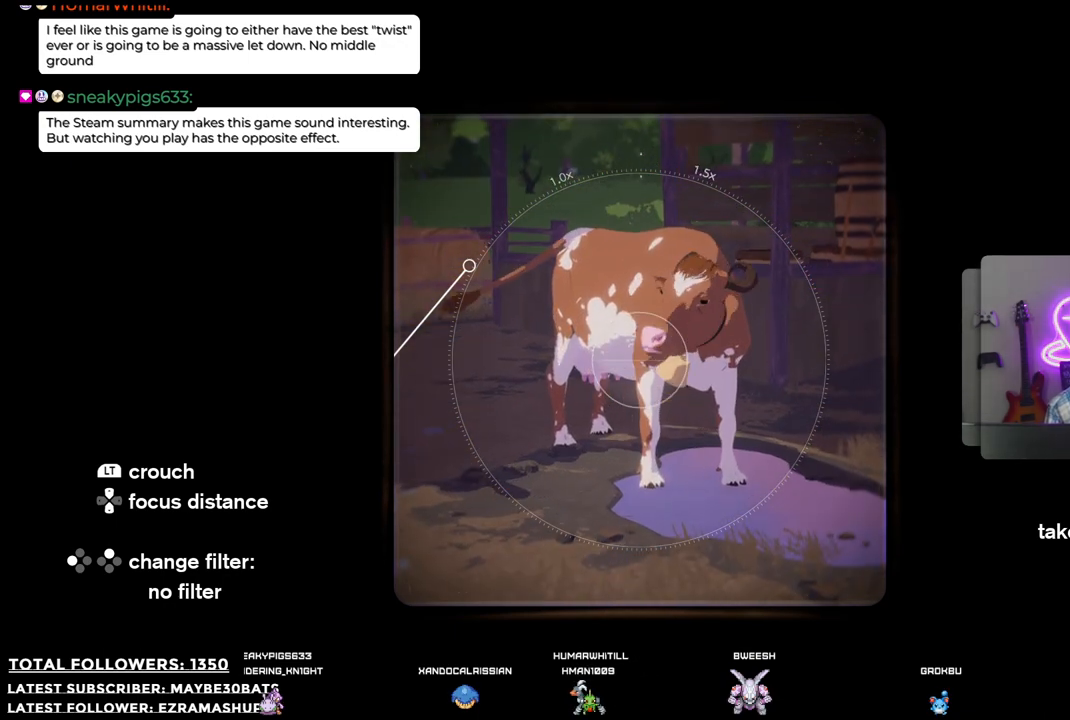
{"buttons": [], "left_stick": "center", "right_stick": "center", "events": [[275, "right_stick", "center"], [367, "R2", "down"], [477, "R2", "up"]]}
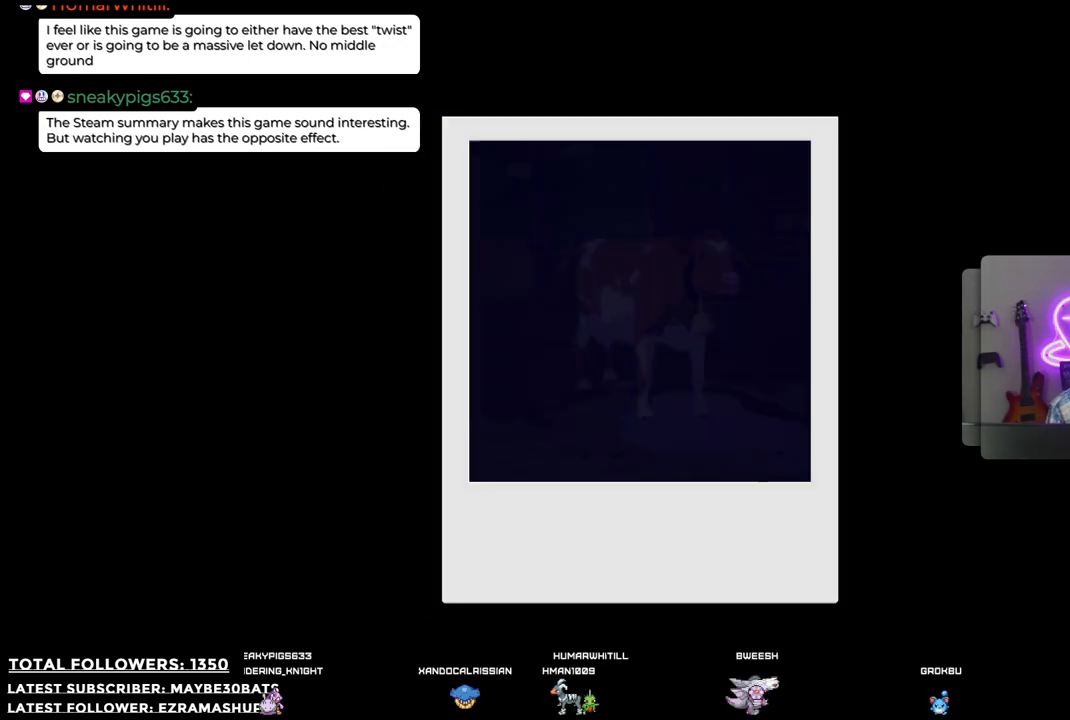
{"buttons": [], "left_stick": "center", "right_stick": "center", "events": []}
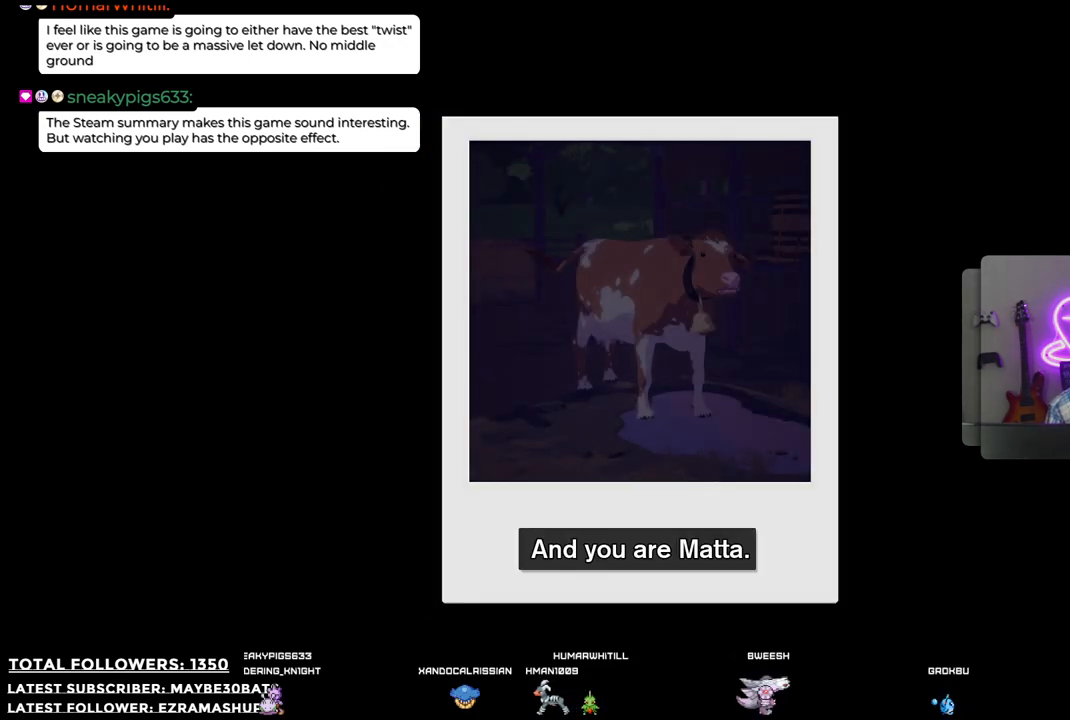
{"buttons": [], "left_stick": "center", "right_stick": "center", "events": []}
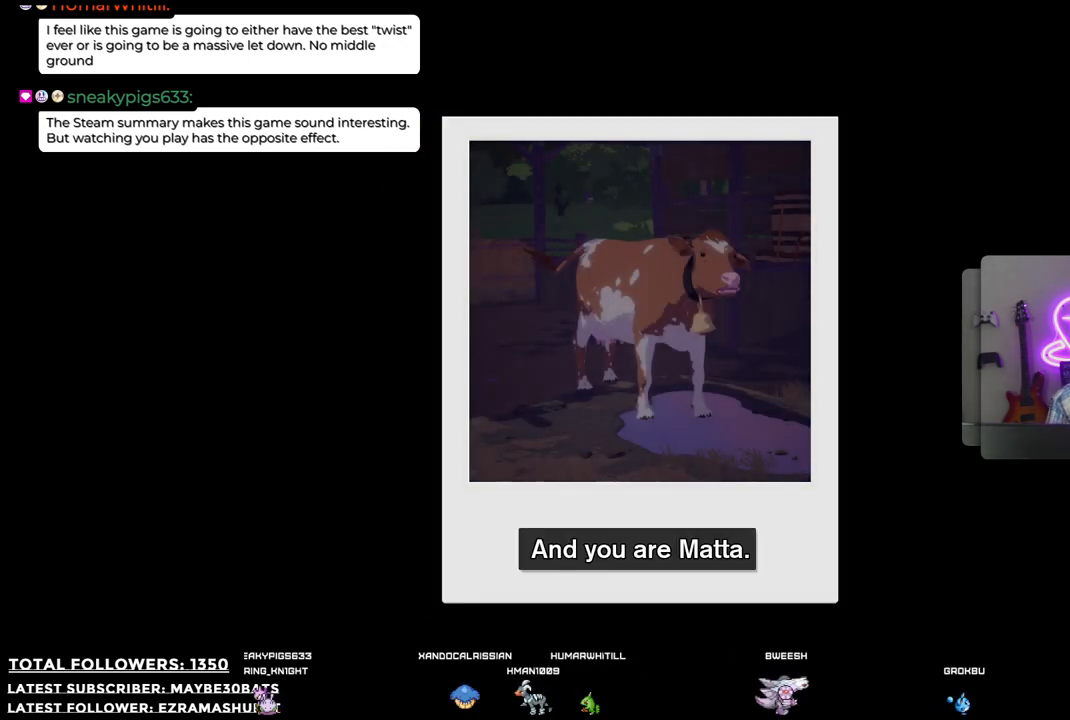
{"buttons": [], "left_stick": "center", "right_stick": "center", "events": []}
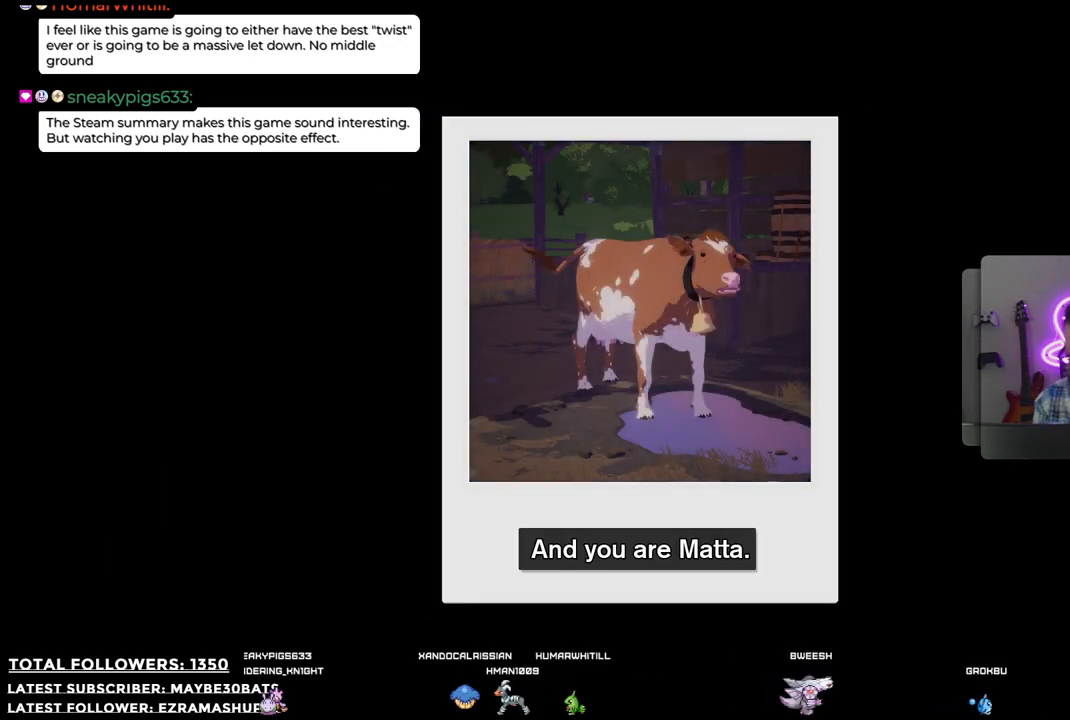
{"buttons": [], "left_stick": "center", "right_stick": "center", "events": [[73, "A", "down"], [220, "A", "up"]]}
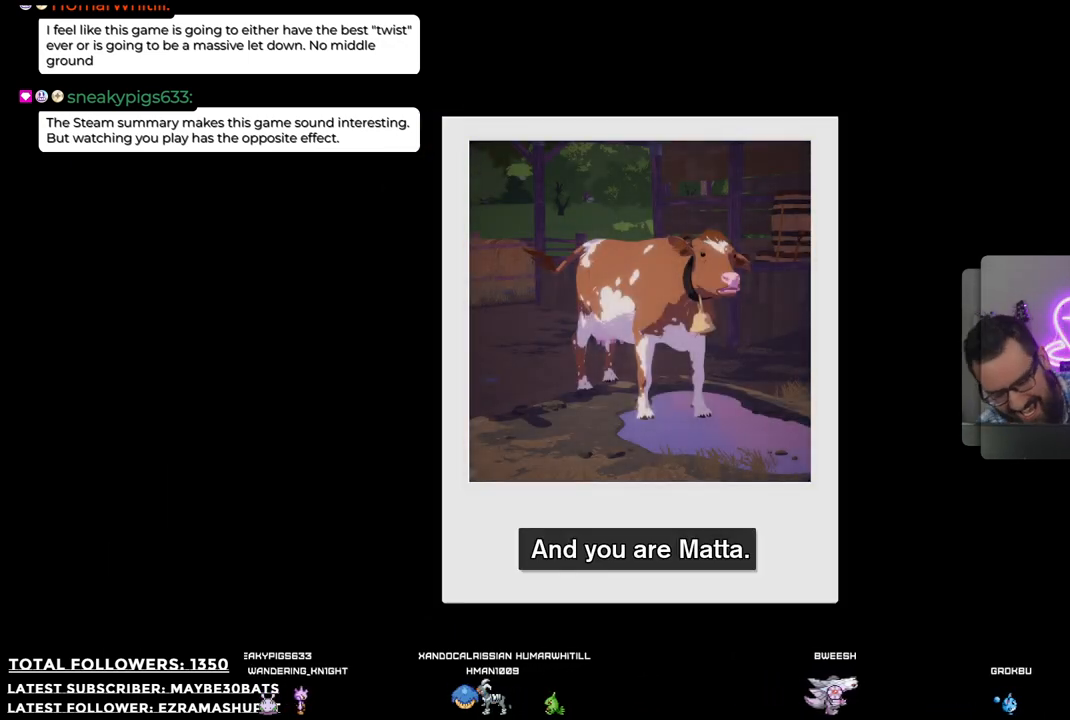
{"buttons": [], "left_stick": "center", "right_stick": "center", "events": []}
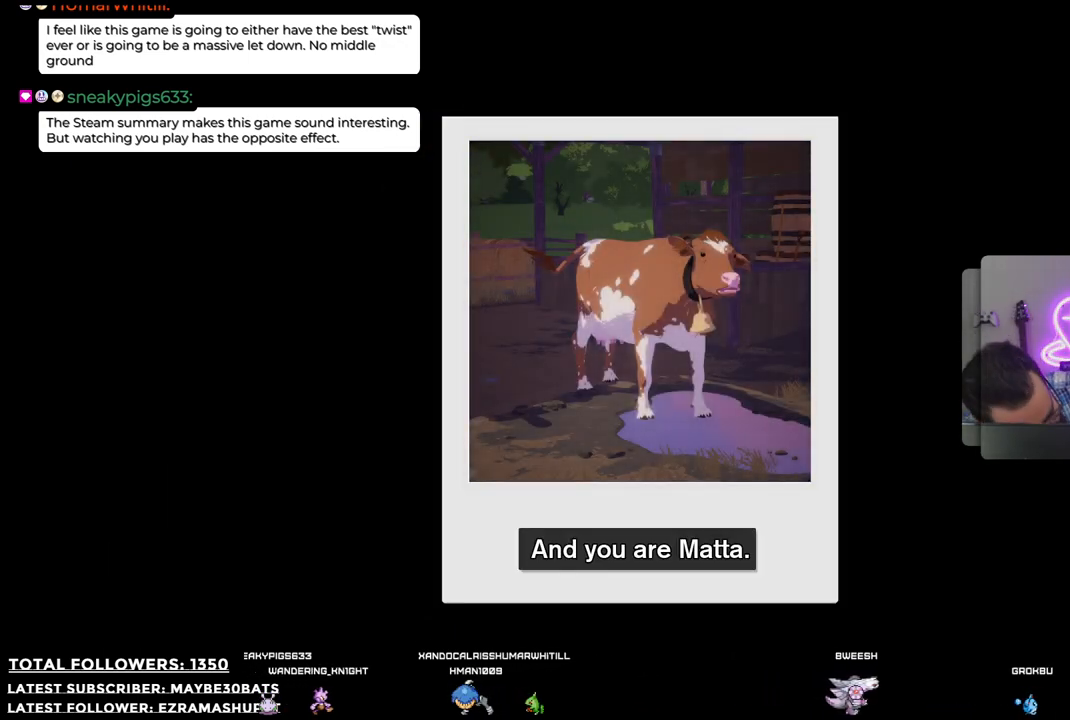
{"buttons": [], "left_stick": "center", "right_stick": "center", "events": []}
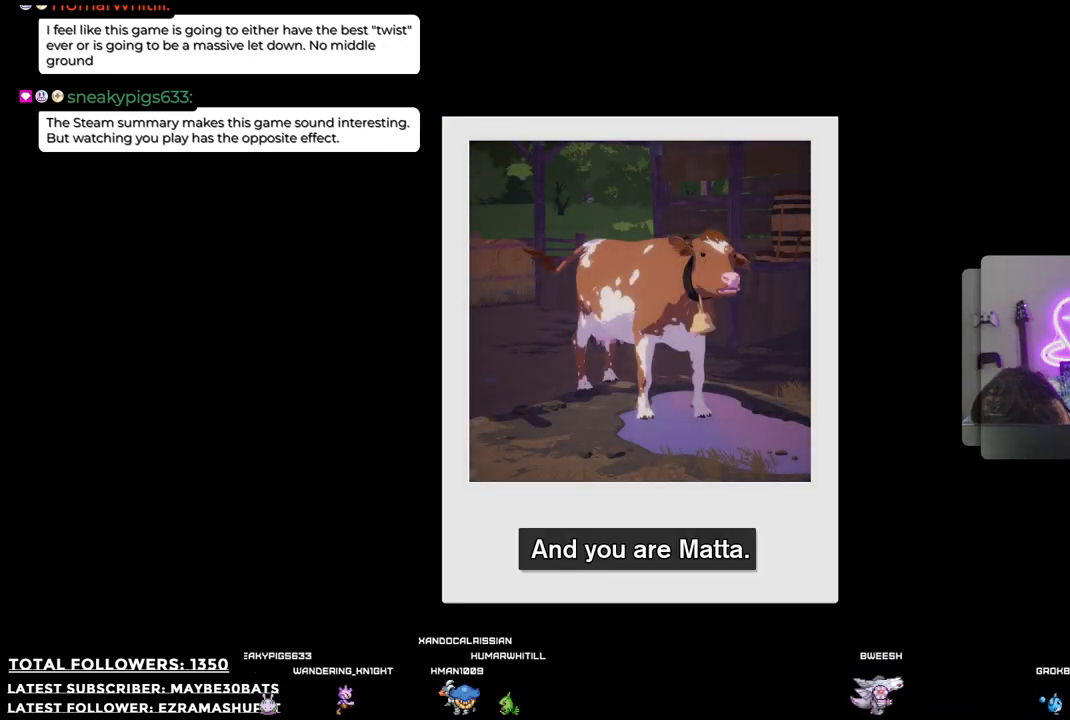
{"buttons": [], "left_stick": "center", "right_stick": "center", "events": []}
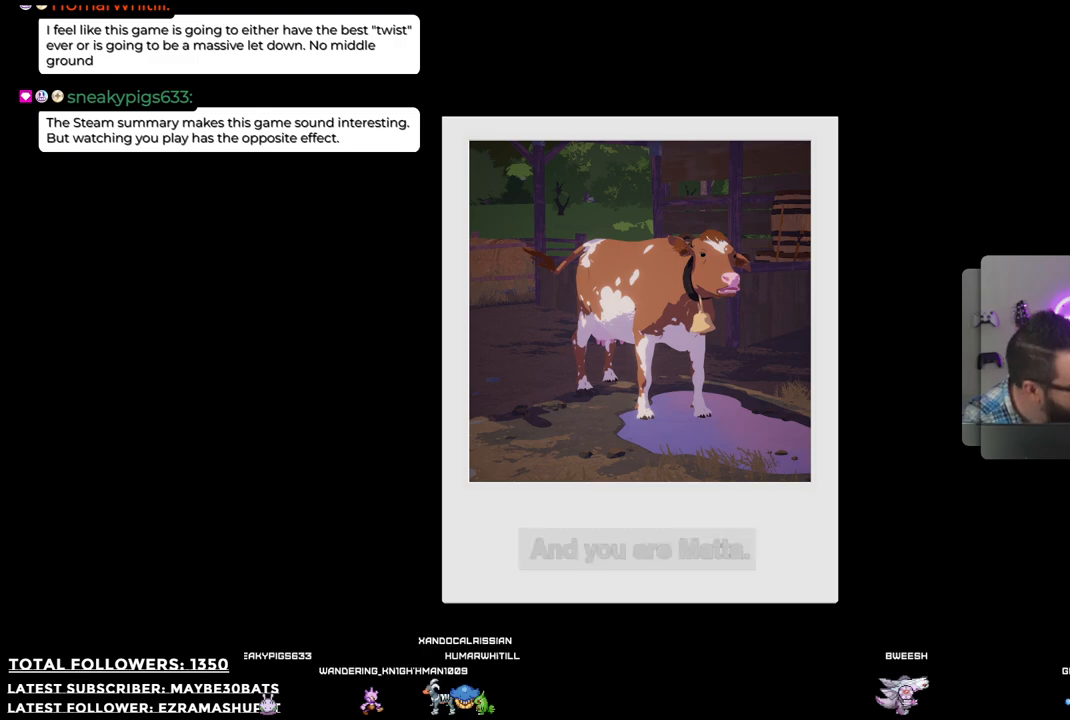
{"buttons": [], "left_stick": "center", "right_stick": "center", "events": []}
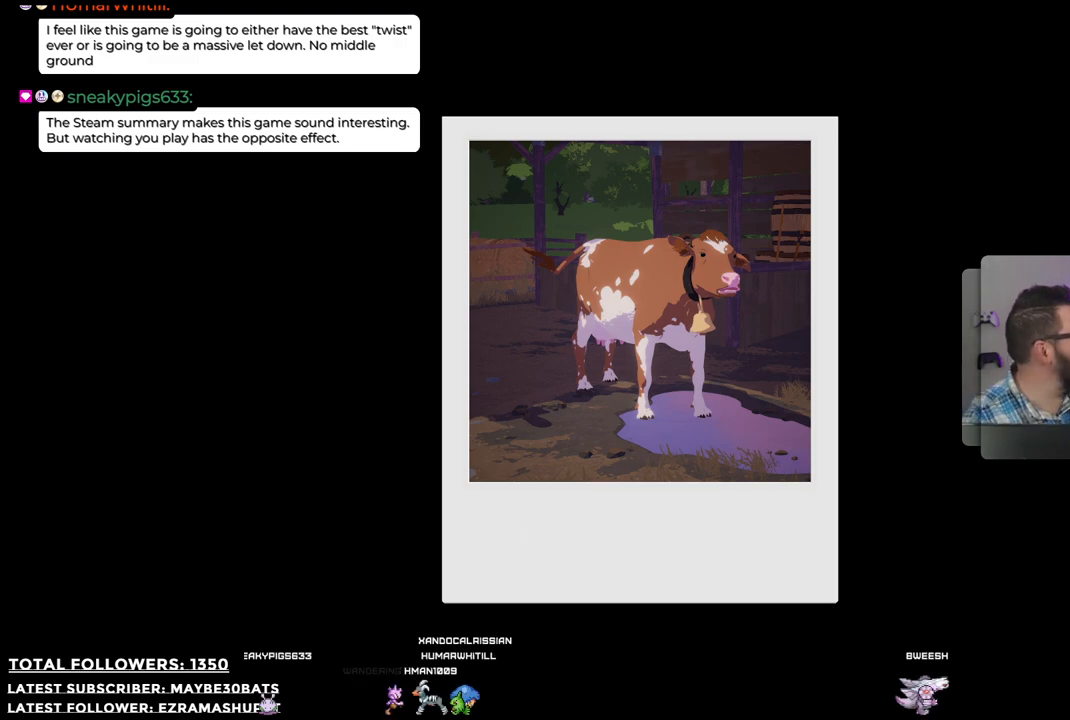
{"buttons": [], "left_stick": "center", "right_stick": "center", "events": []}
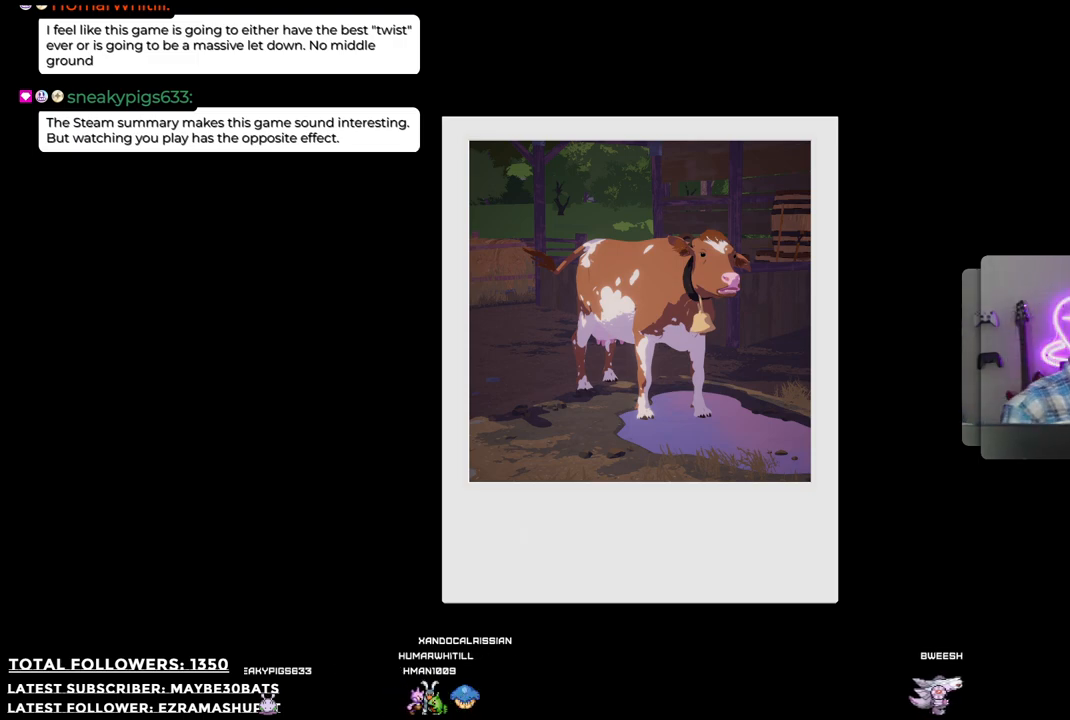
{"buttons": [], "left_stick": "center", "right_stick": "center", "events": []}
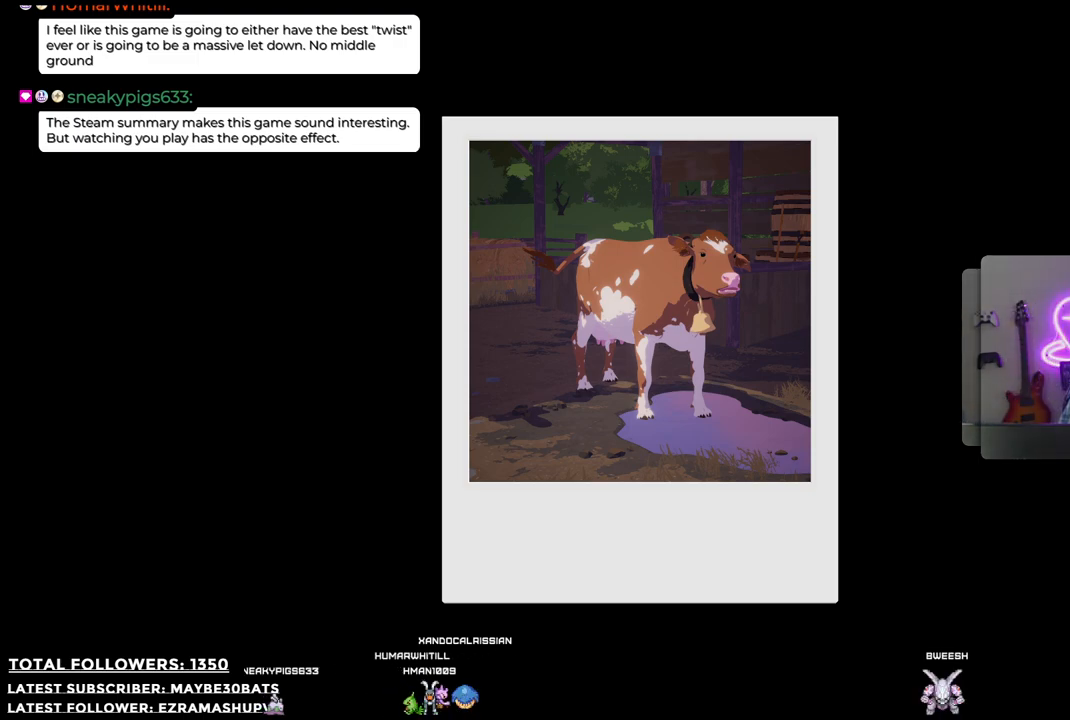
{"buttons": [], "left_stick": "center", "right_stick": "center", "events": []}
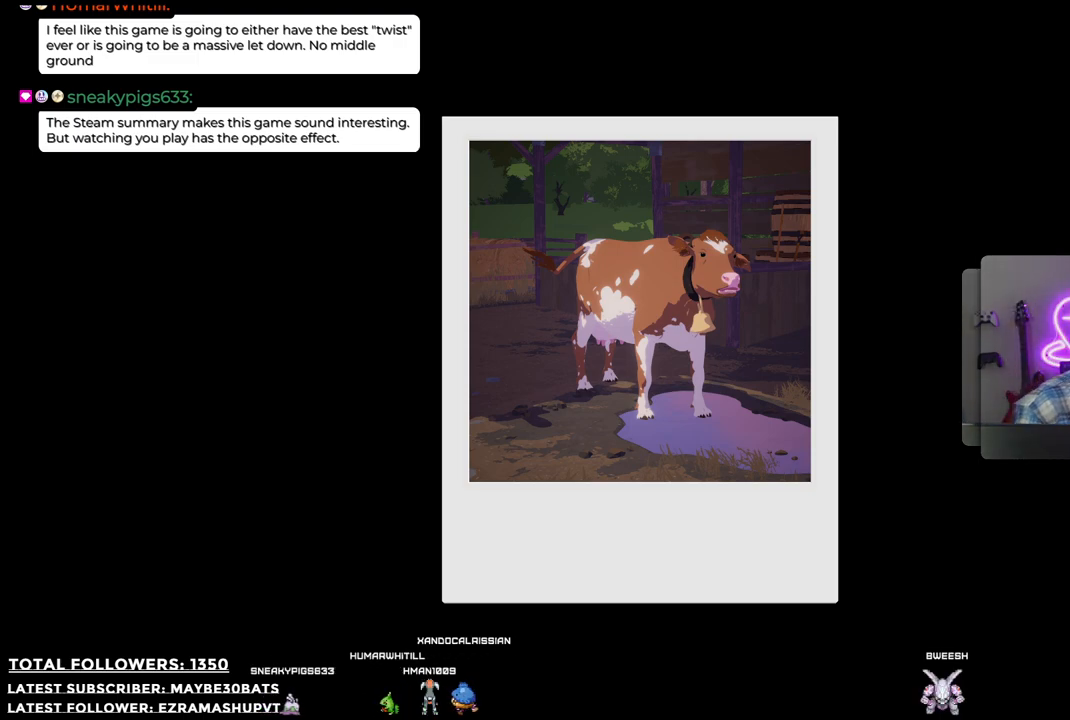
{"buttons": [], "left_stick": "center", "right_stick": "center", "events": []}
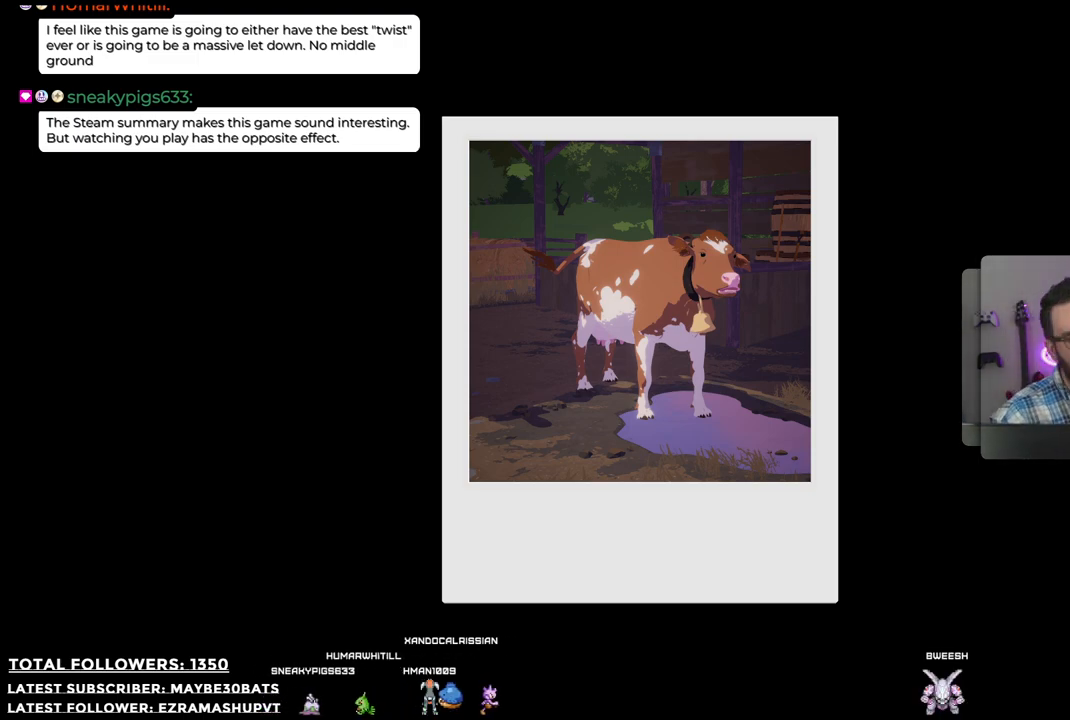
{"buttons": [], "left_stick": "center", "right_stick": "center", "events": [[147, "B", "down"], [403, "B", "up"]]}
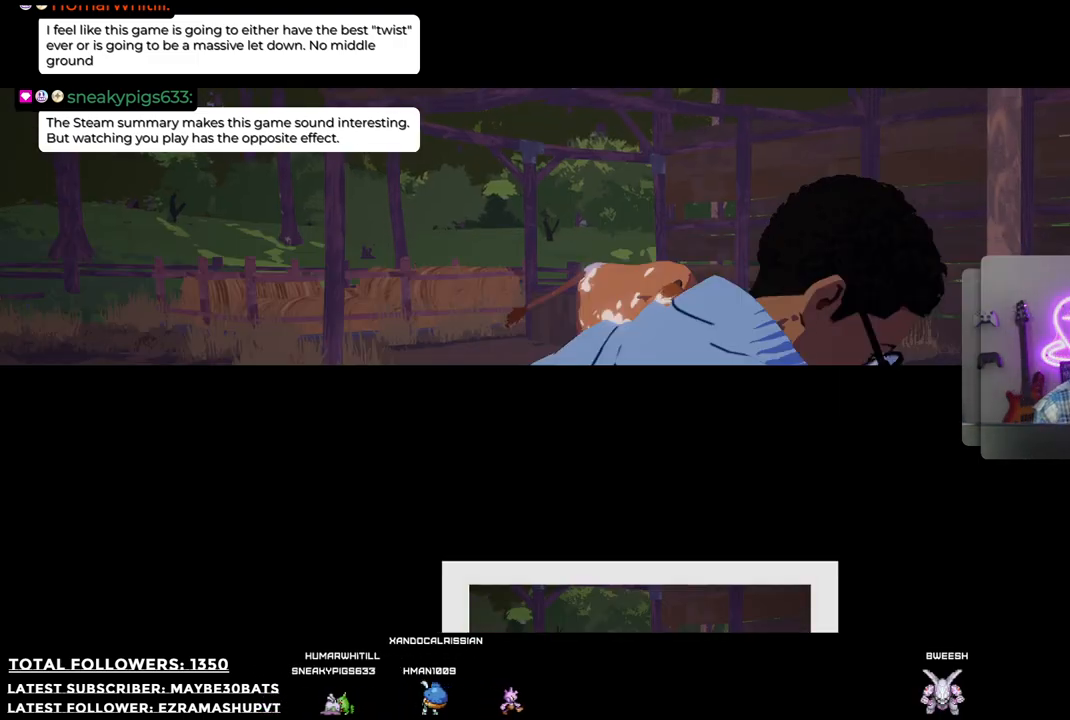
{"buttons": [], "left_stick": "center", "right_stick": "center", "events": []}
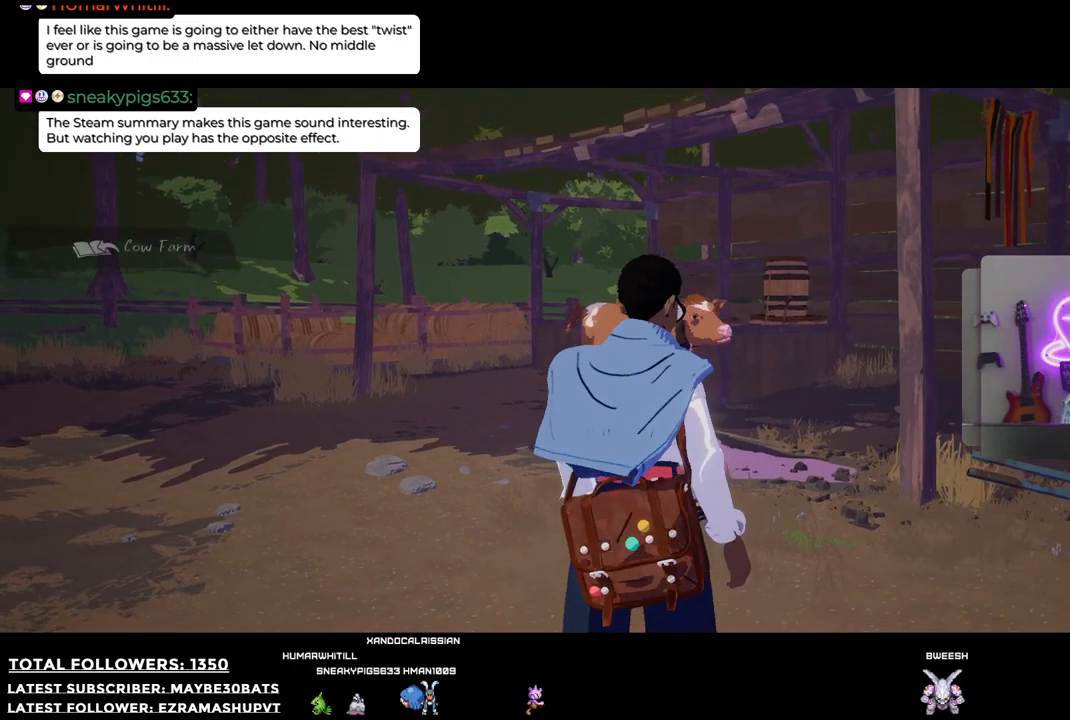
{"buttons": [], "left_stick": "down-left", "right_stick": "right", "events": [[55, "left_stick", "down"], [55, "right_stick", "right"], [165, "left_stick", "down-left"]]}
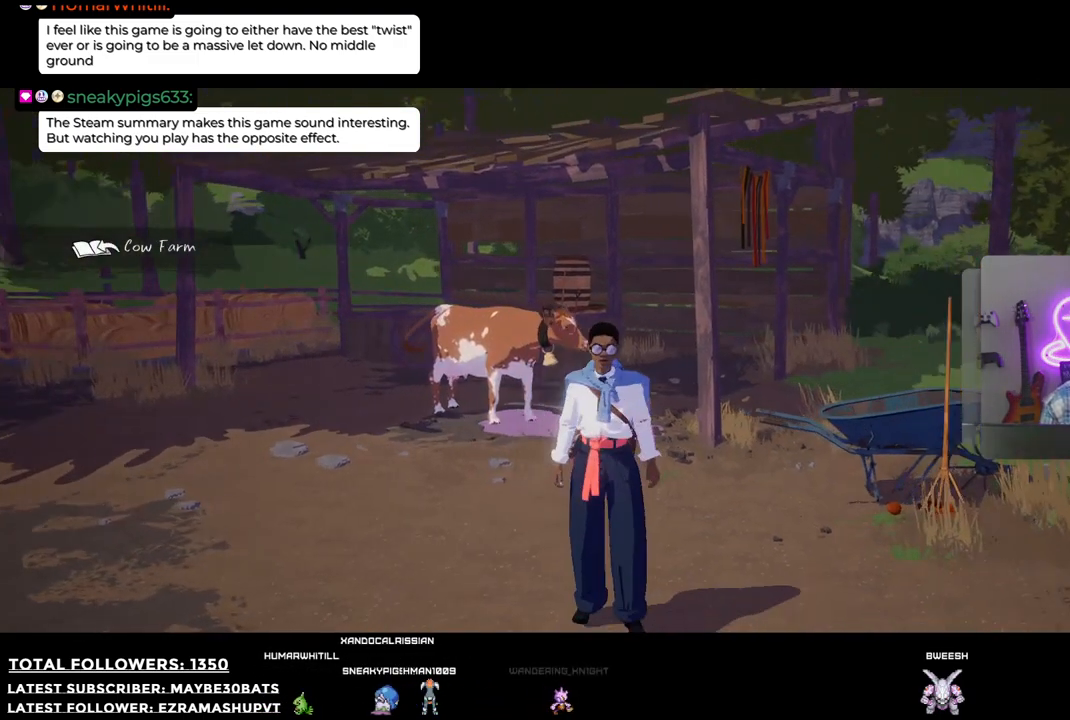
{"buttons": [], "left_stick": "right", "right_stick": "right", "events": [[220, "left_stick", "down-right"], [477, "left_stick", "right"]]}
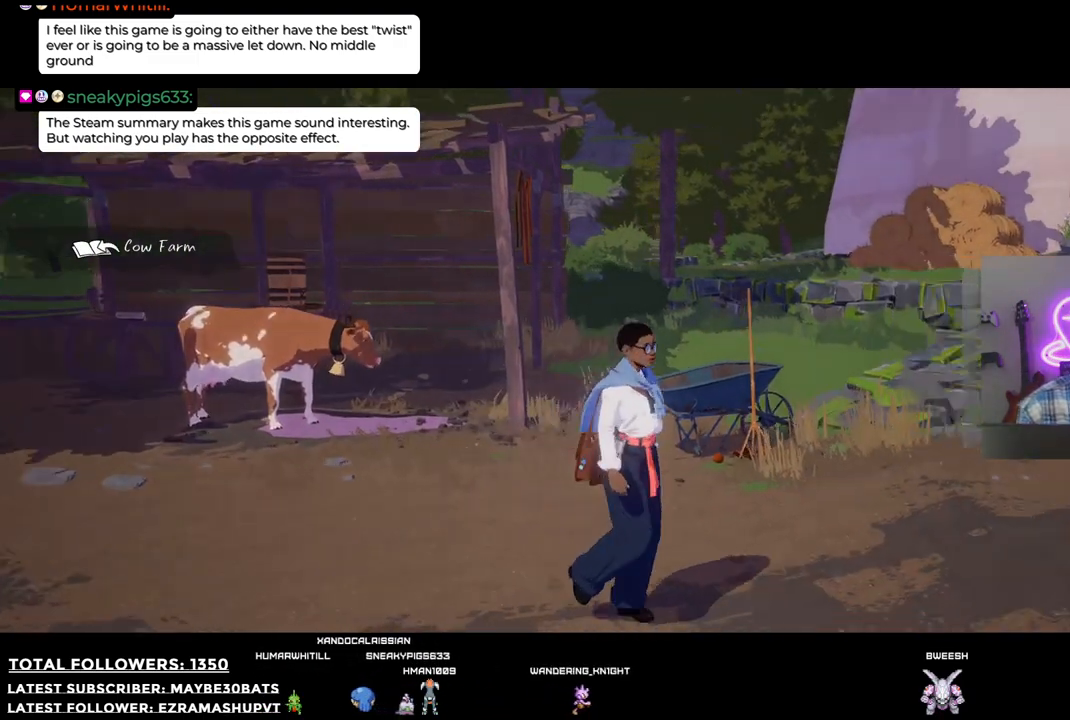
{"buttons": [], "left_stick": "up-right", "right_stick": "right", "events": [[348, "left_stick", "up-right"]]}
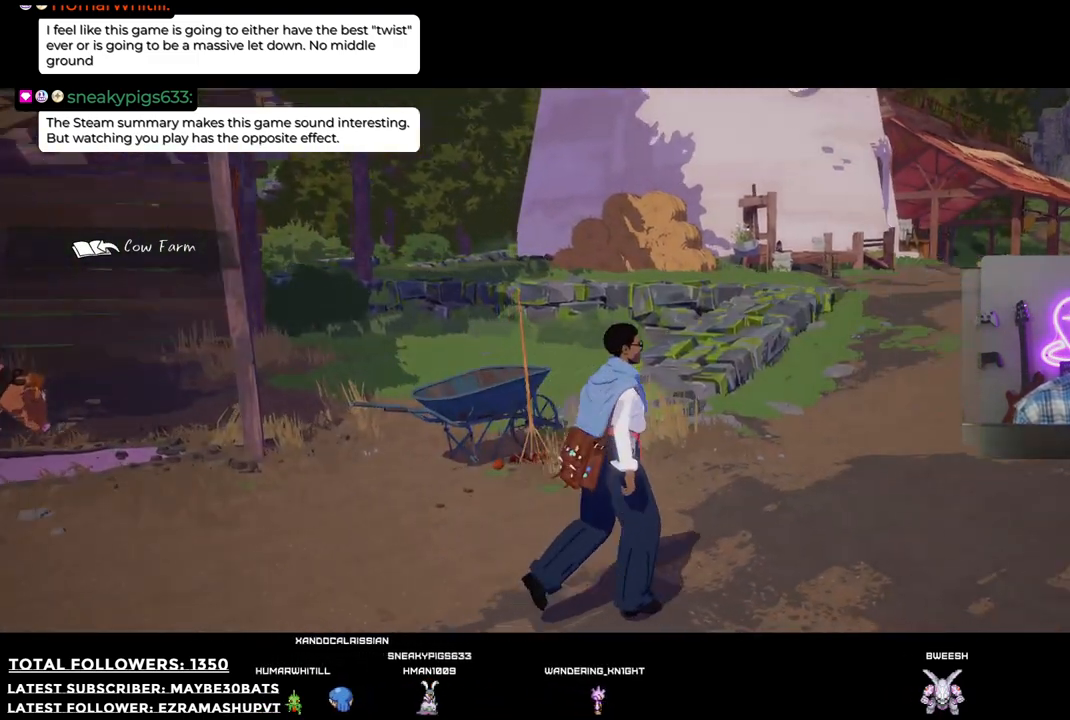
{"buttons": [], "left_stick": "up-right", "right_stick": "right", "events": []}
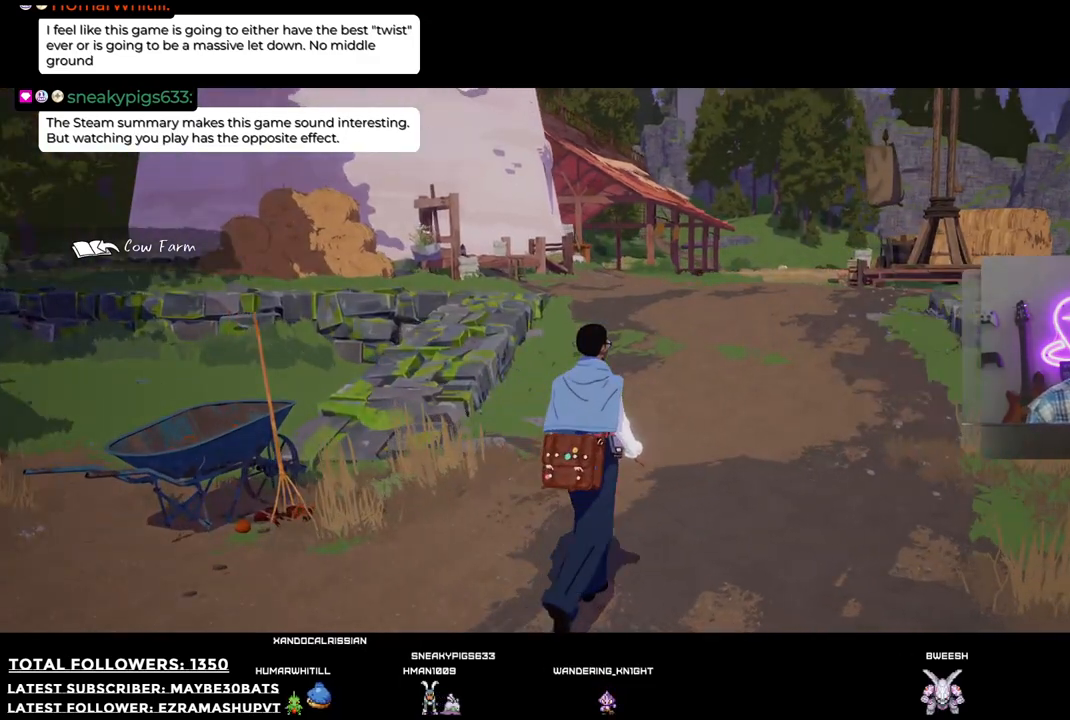
{"buttons": [], "left_stick": "up", "right_stick": "center", "events": [[55, "left_stick", "up"], [55, "right_stick", "up-right"], [220, "right_stick", "center"]]}
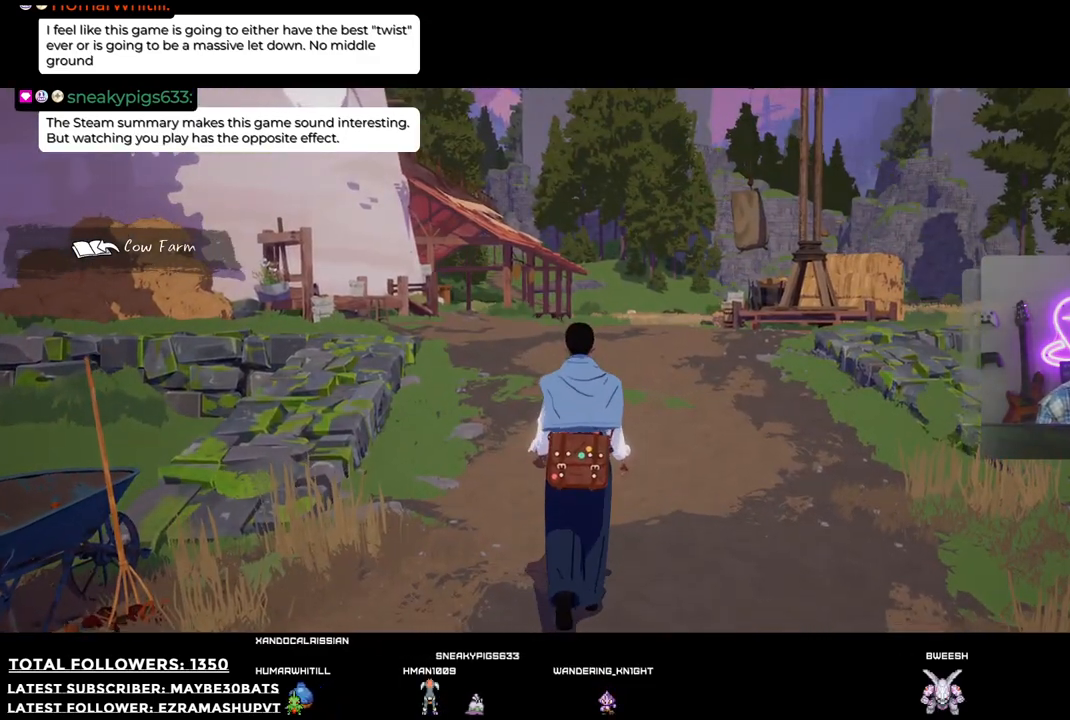
{"buttons": ["R1"], "left_stick": "up", "right_stick": "center", "events": [[477, "R1", "down"]]}
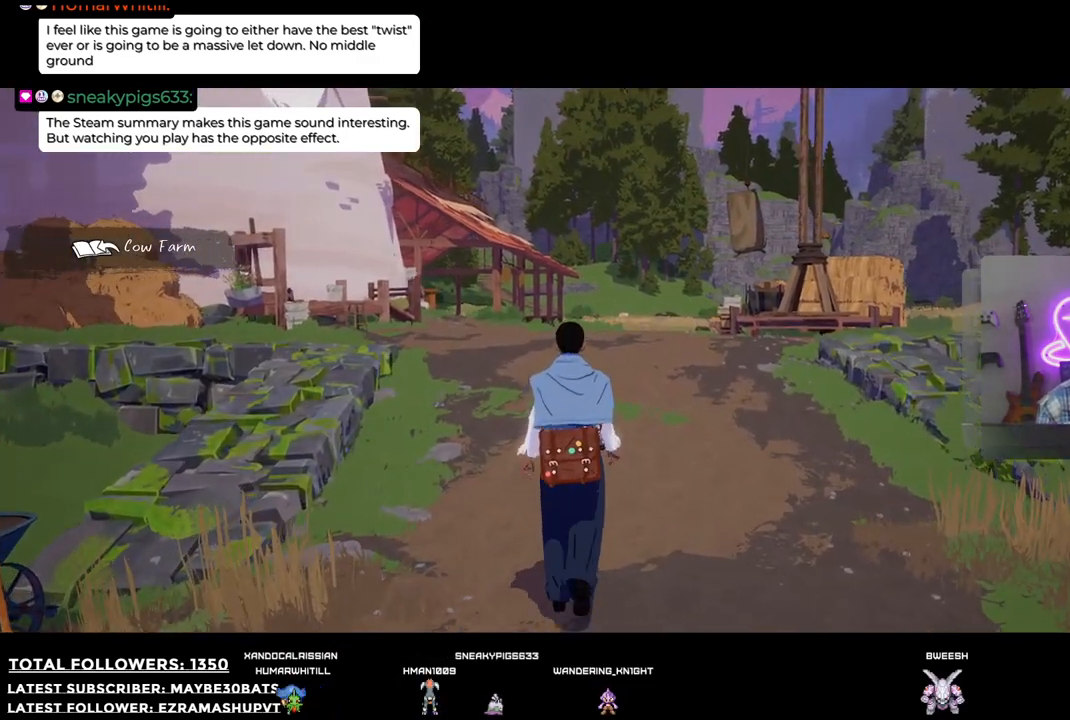
{"buttons": [], "left_stick": "up", "right_stick": "center", "events": [[110, "R1", "up"]]}
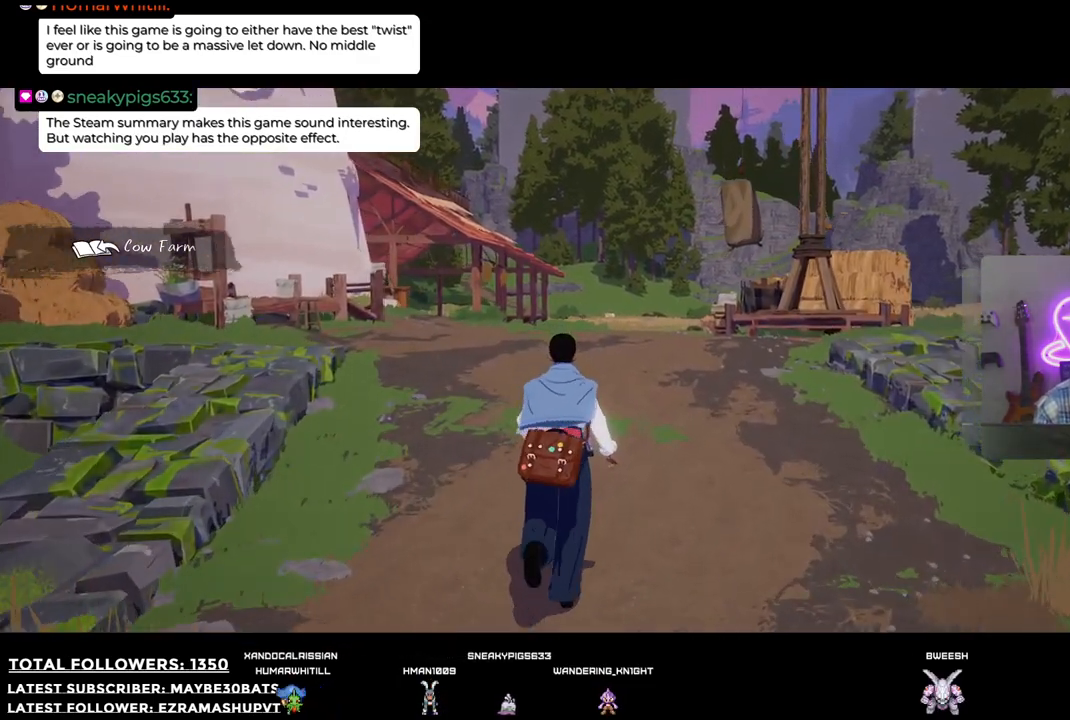
{"buttons": [], "left_stick": "up-left", "right_stick": "down-right", "events": [[165, "right_stick", "right"], [257, "left_stick", "up-left"], [459, "right_stick", "down-right"]]}
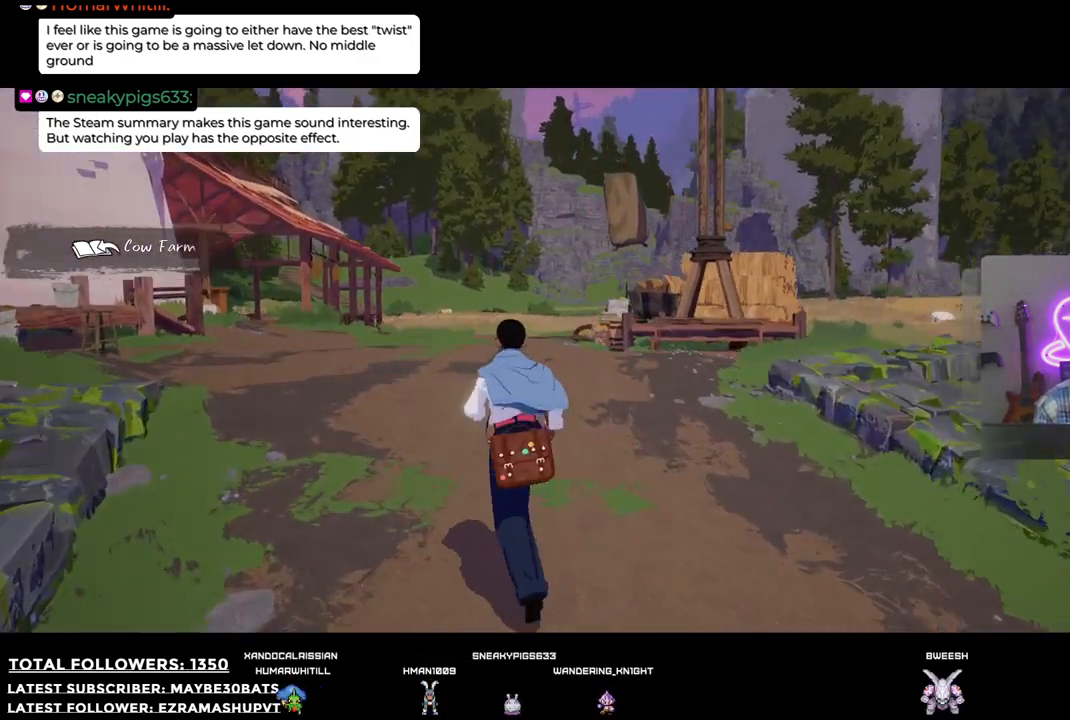
{"buttons": [], "left_stick": "up", "right_stick": "center", "events": [[110, "right_stick", "center"], [312, "left_stick", "up"]]}
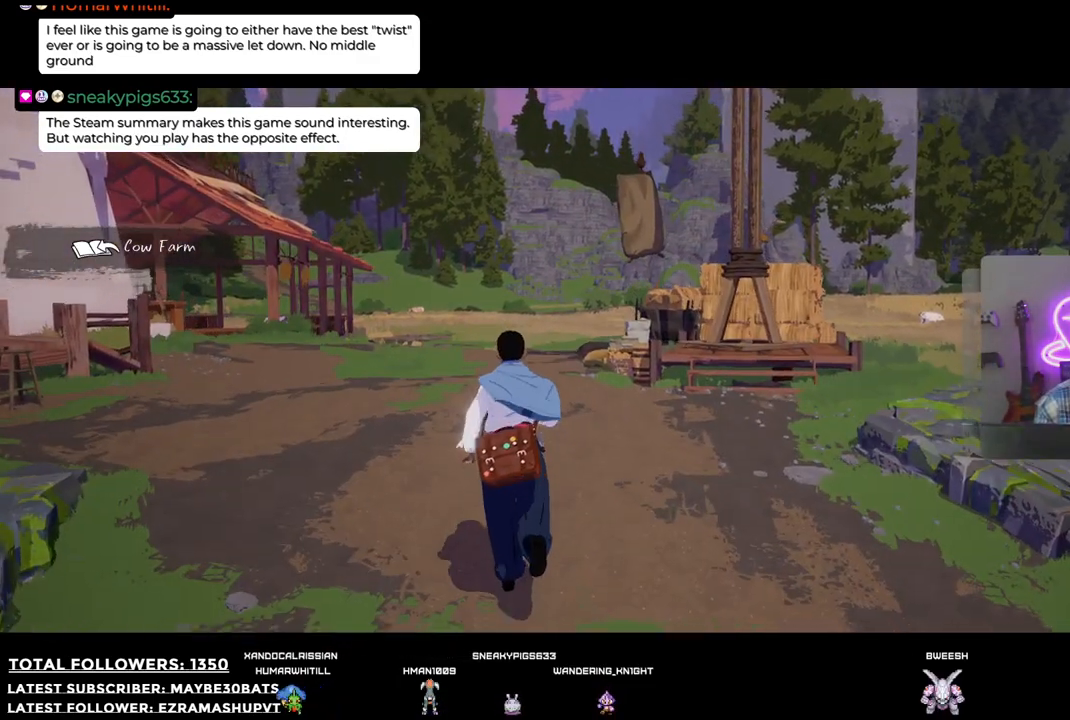
{"buttons": [], "left_stick": "up", "right_stick": "center", "events": [[165, "right_stick", "right"], [312, "right_stick", "down-right"], [422, "right_stick", "center"]]}
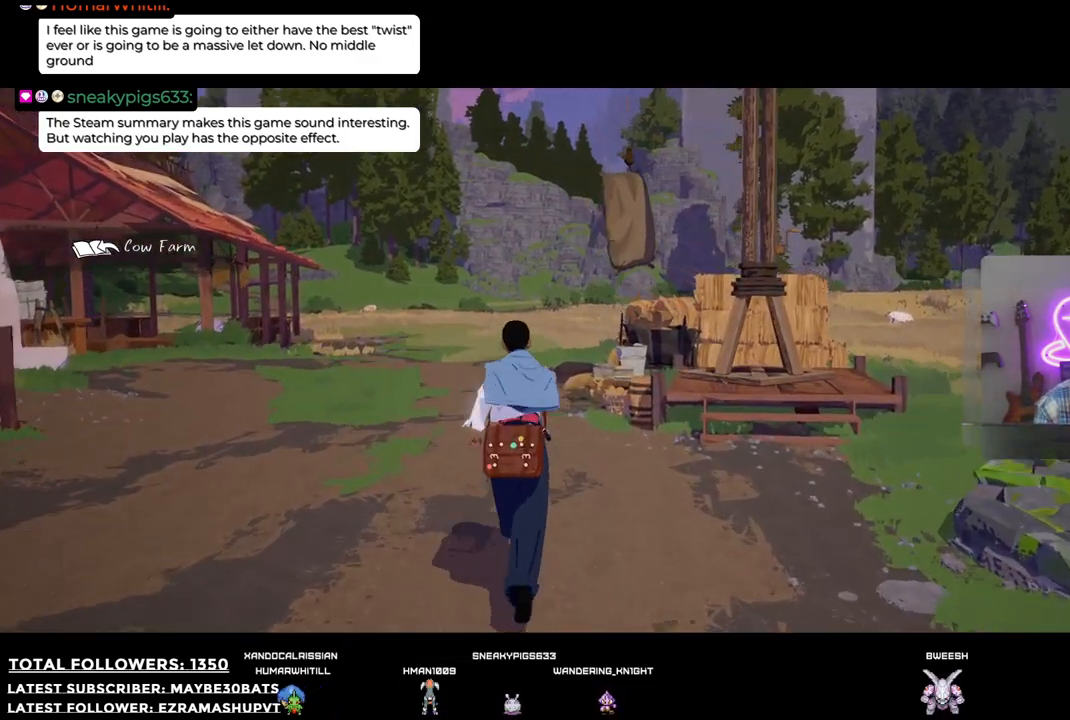
{"buttons": [], "left_stick": "up", "right_stick": "center", "events": [[110, "right_stick", "left"], [348, "right_stick", "center"]]}